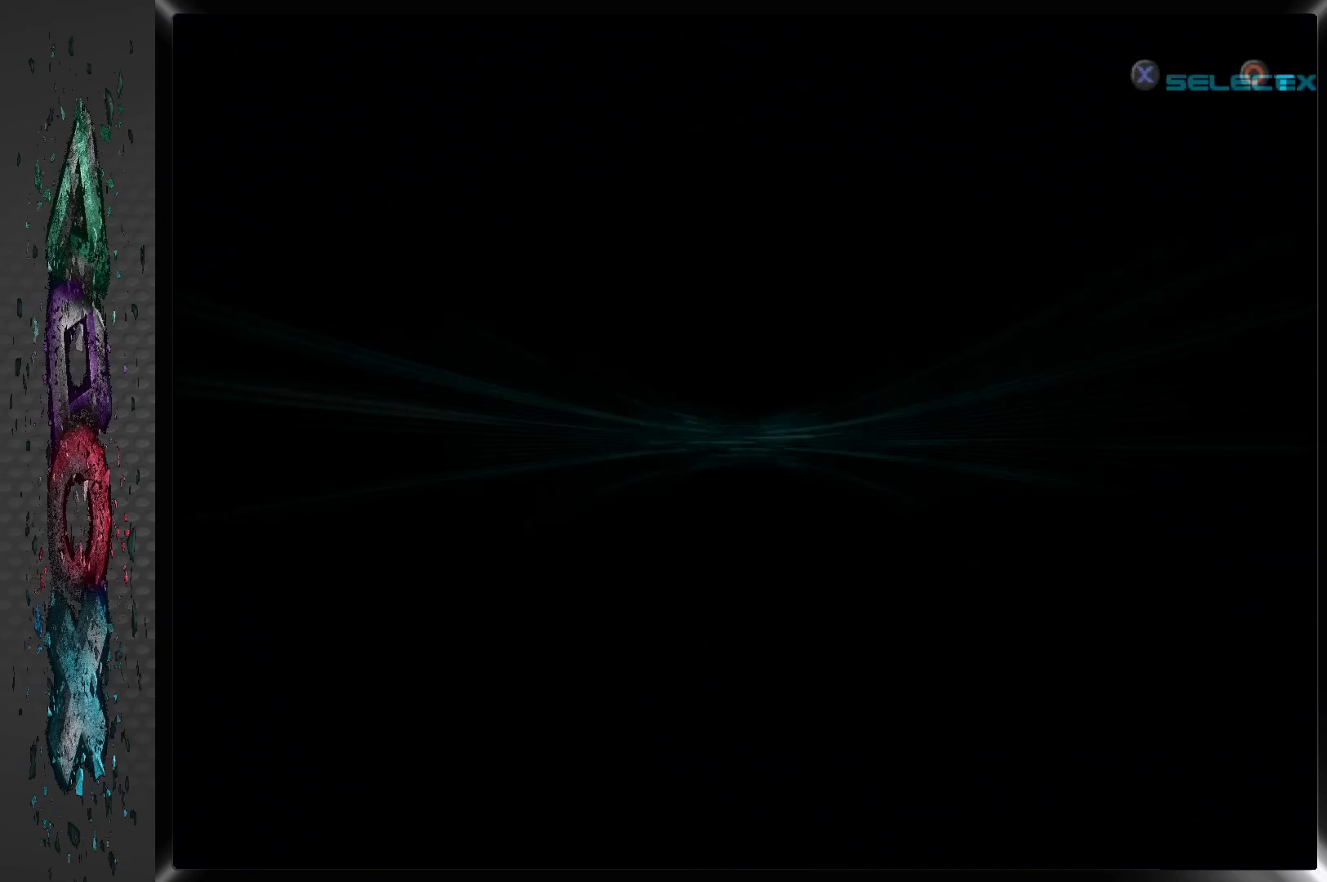
Gameplay with a controller (PlayStation layout); each line is a JSON object with the inputs held at the frame after it. "events" lists button and stick changes between this image and that frame as [ms after this image, input, new state], when the widget could be followed in between.
{"buttons": [], "left_stick": "center", "right_stick": "center", "events": []}
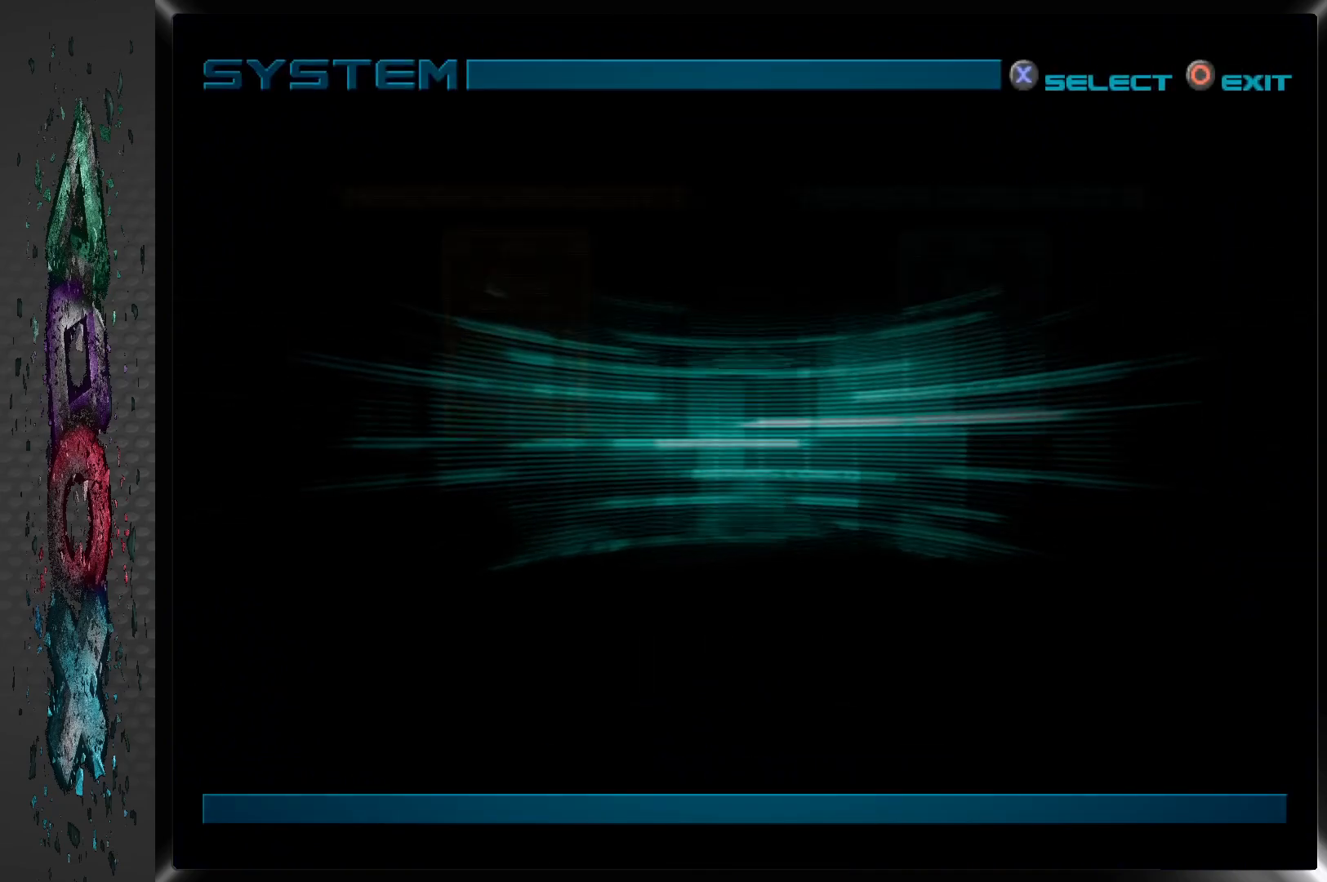
{"buttons": [], "left_stick": "center", "right_stick": "center", "events": []}
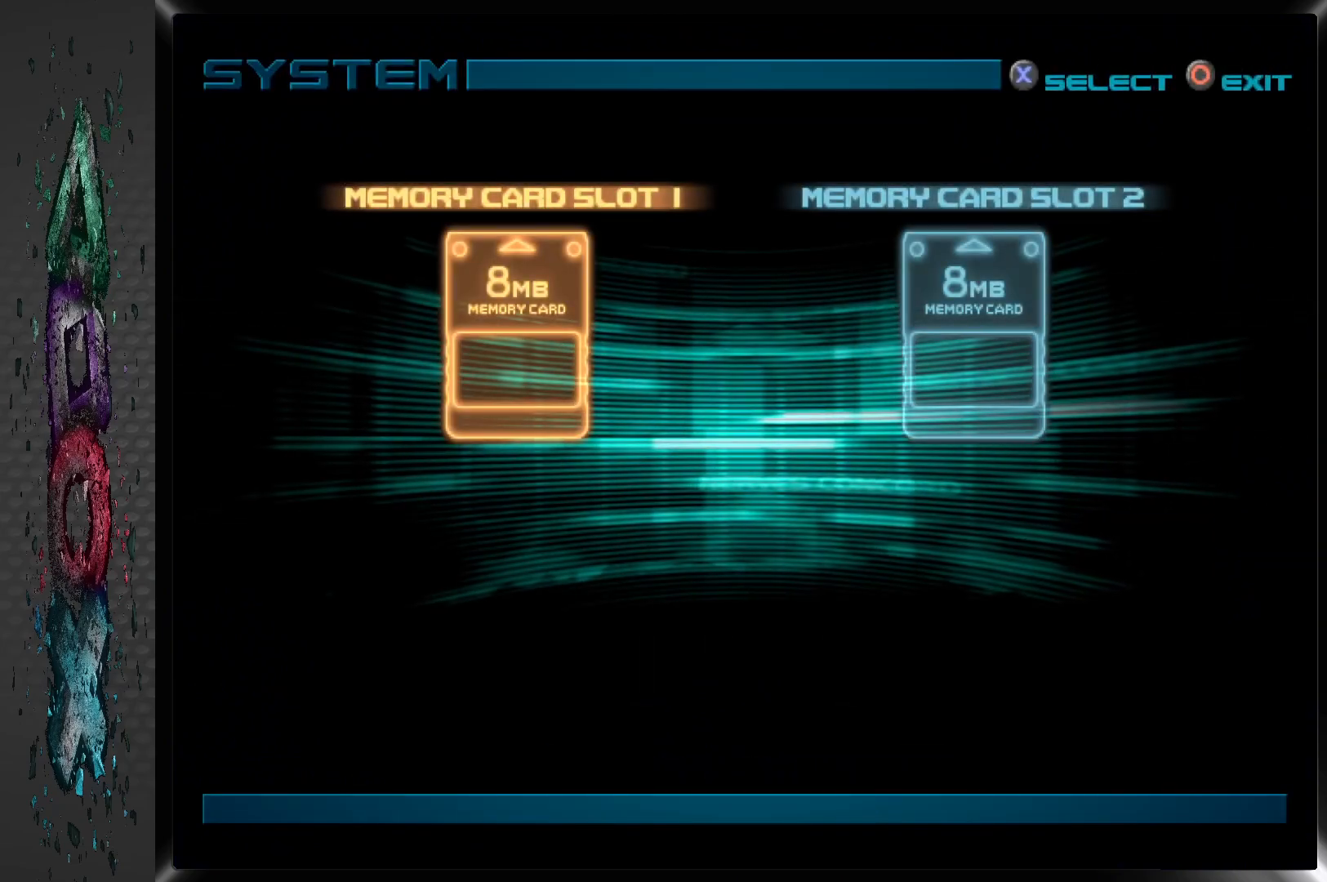
{"buttons": [], "left_stick": "center", "right_stick": "center", "events": [[250, "CROSS", "down"], [400, "CROSS", "up"]]}
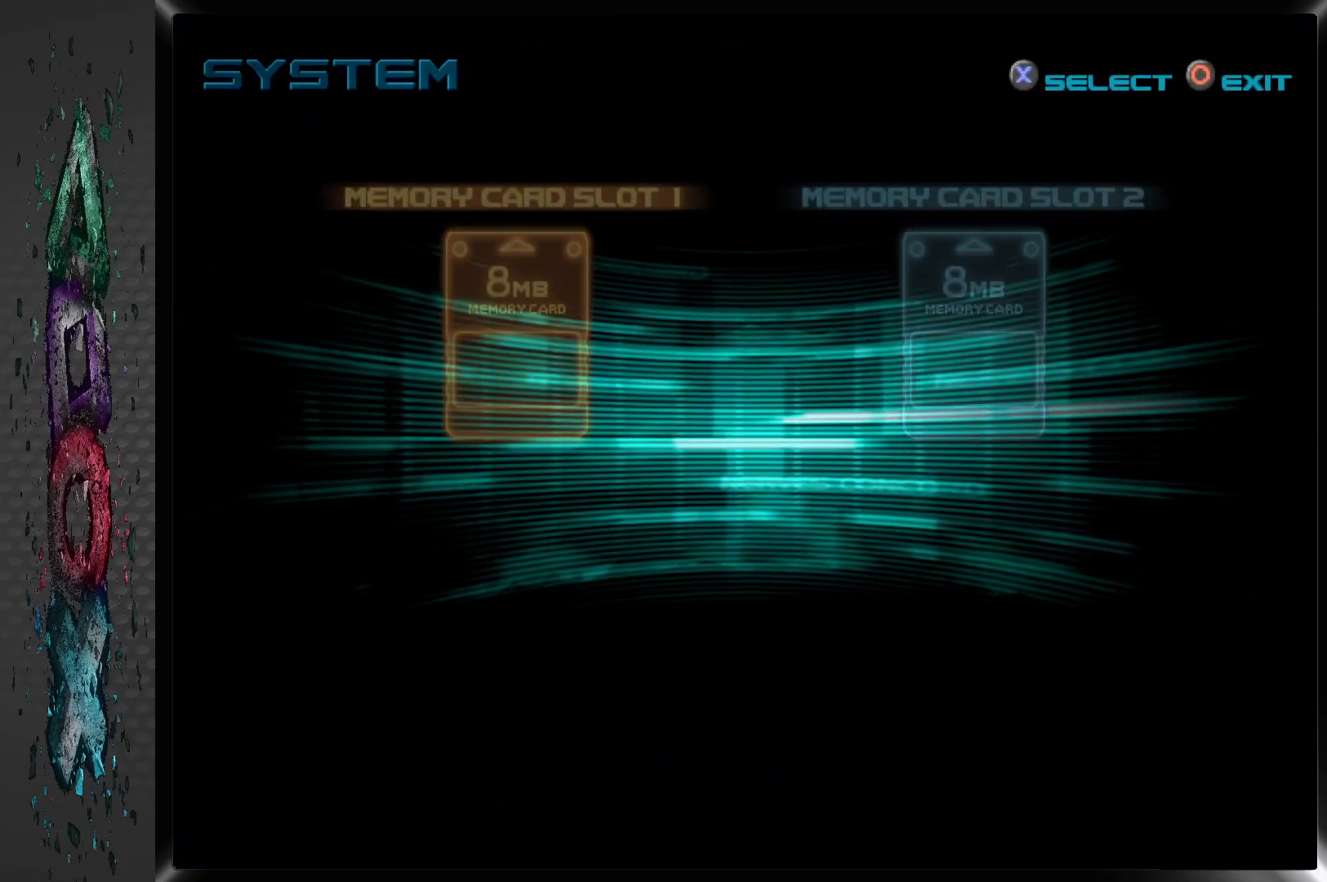
{"buttons": [], "left_stick": "center", "right_stick": "center", "events": []}
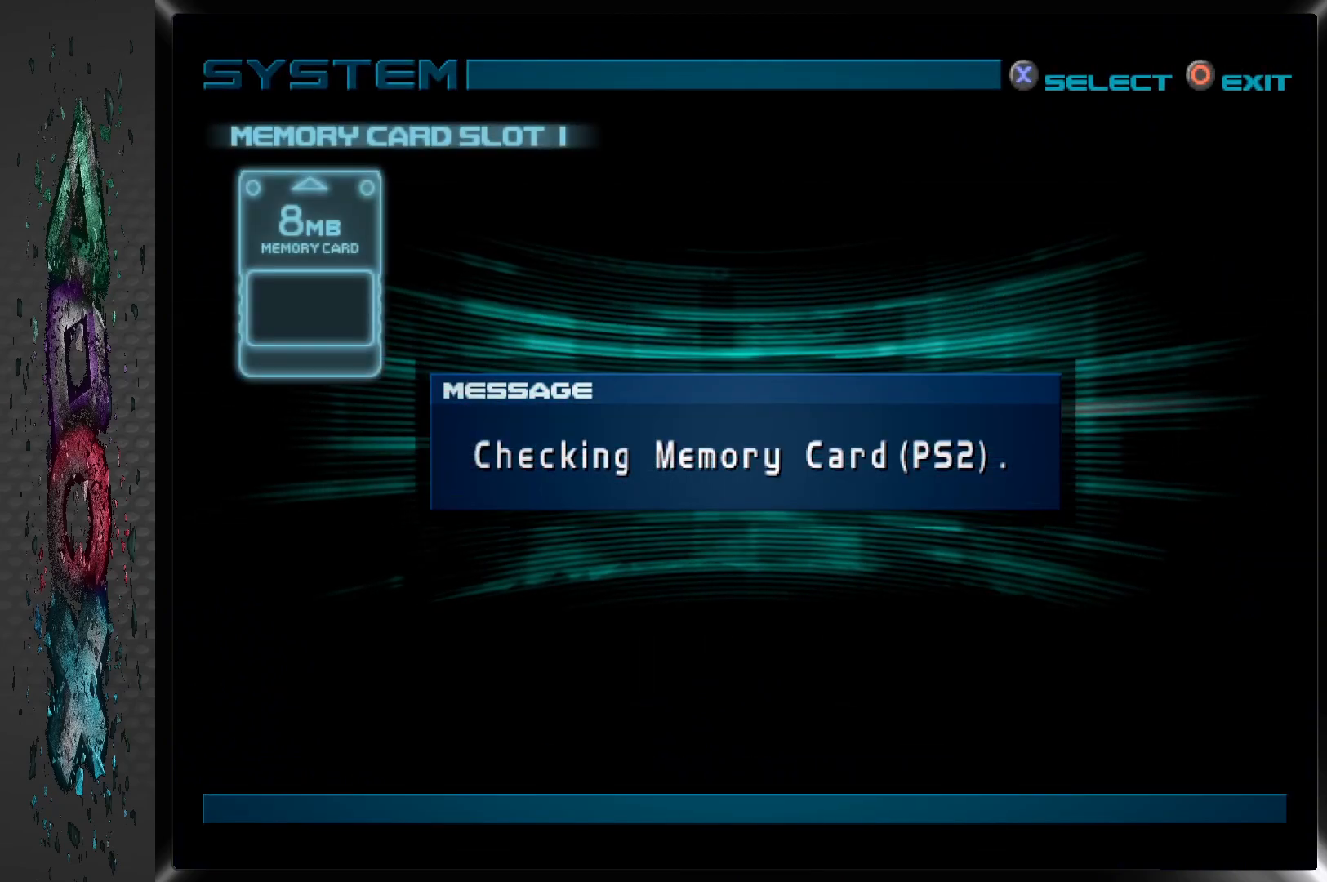
{"buttons": [], "left_stick": "center", "right_stick": "center", "events": []}
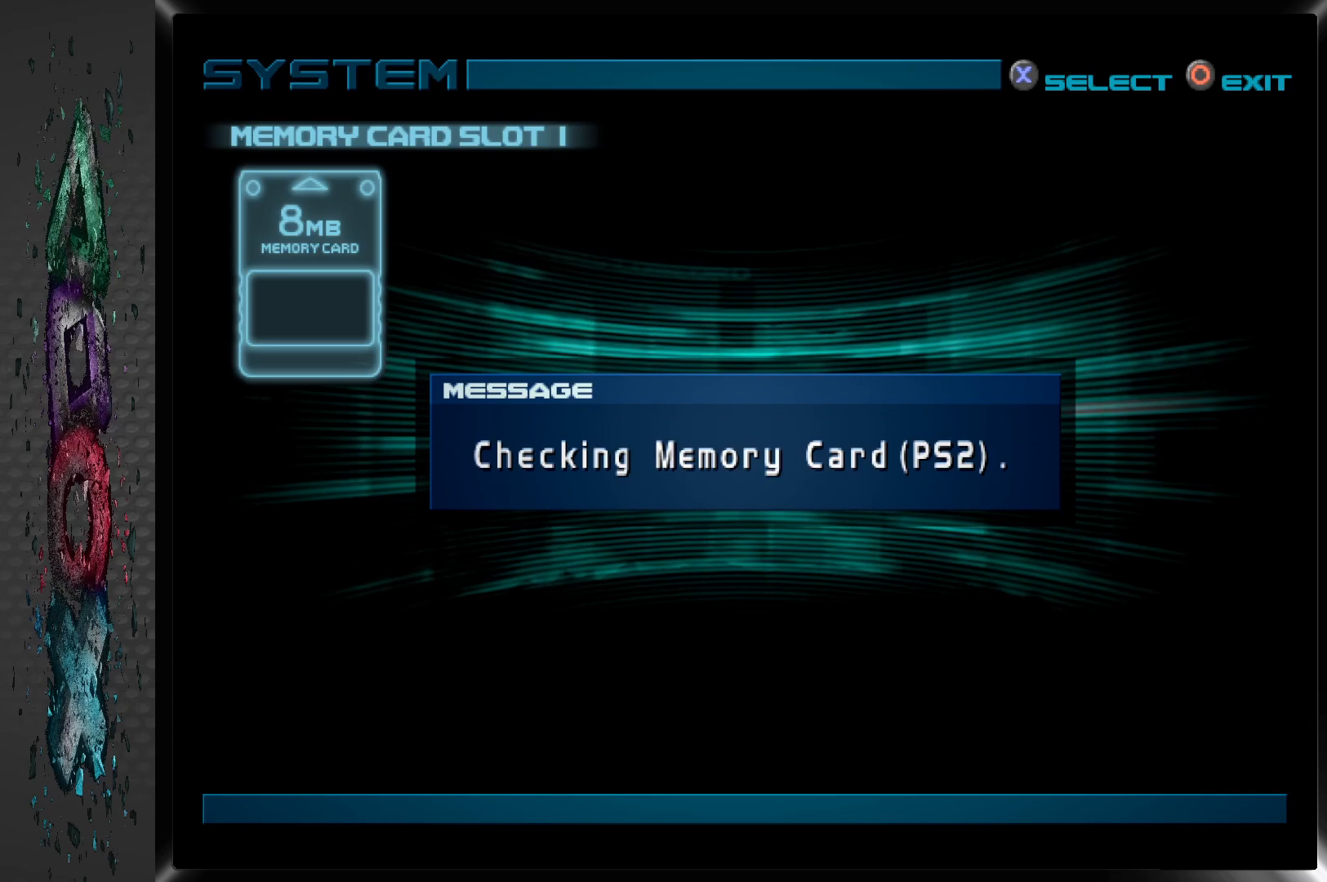
{"buttons": [], "left_stick": "center", "right_stick": "center", "events": []}
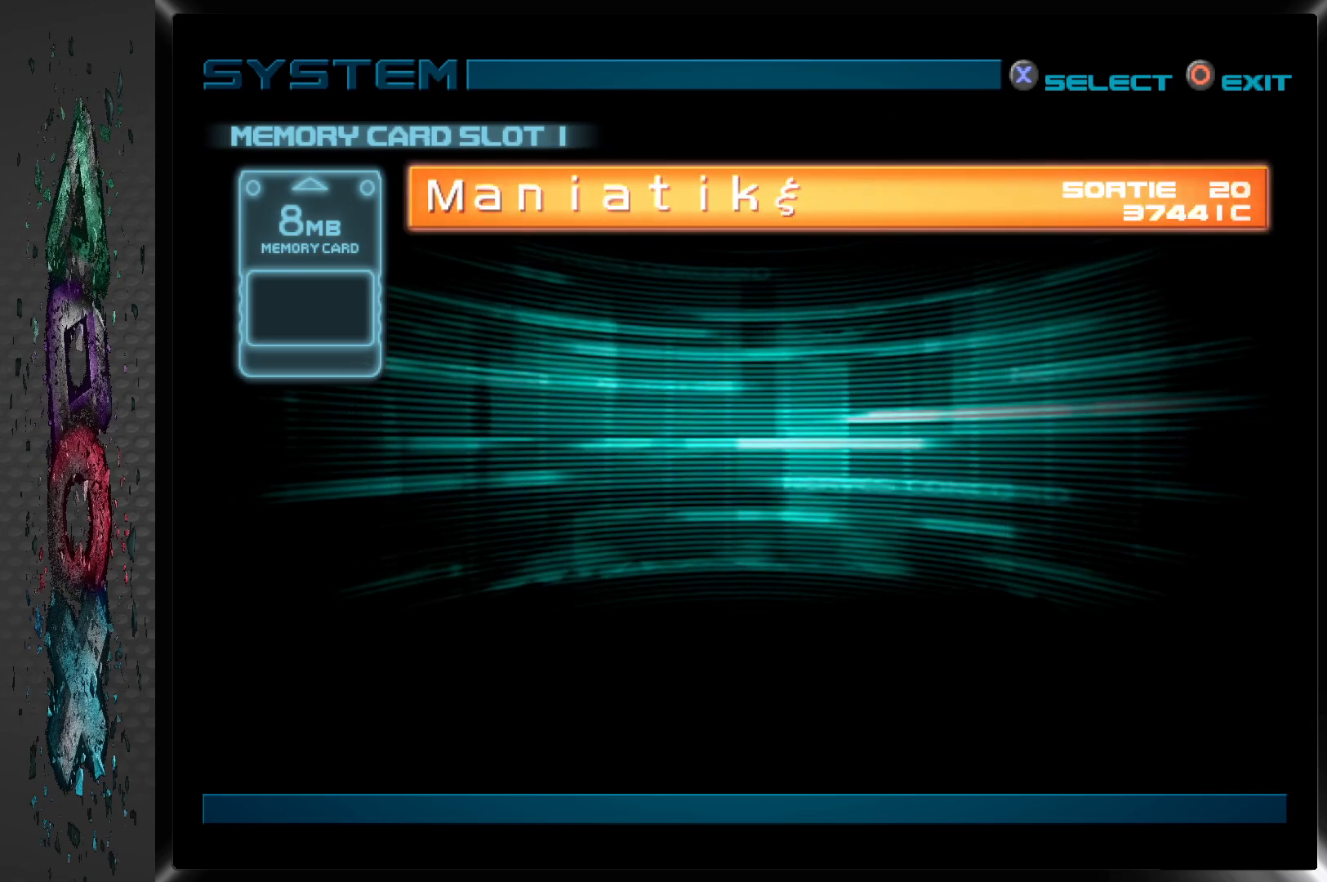
{"buttons": [], "left_stick": "center", "right_stick": "center", "events": []}
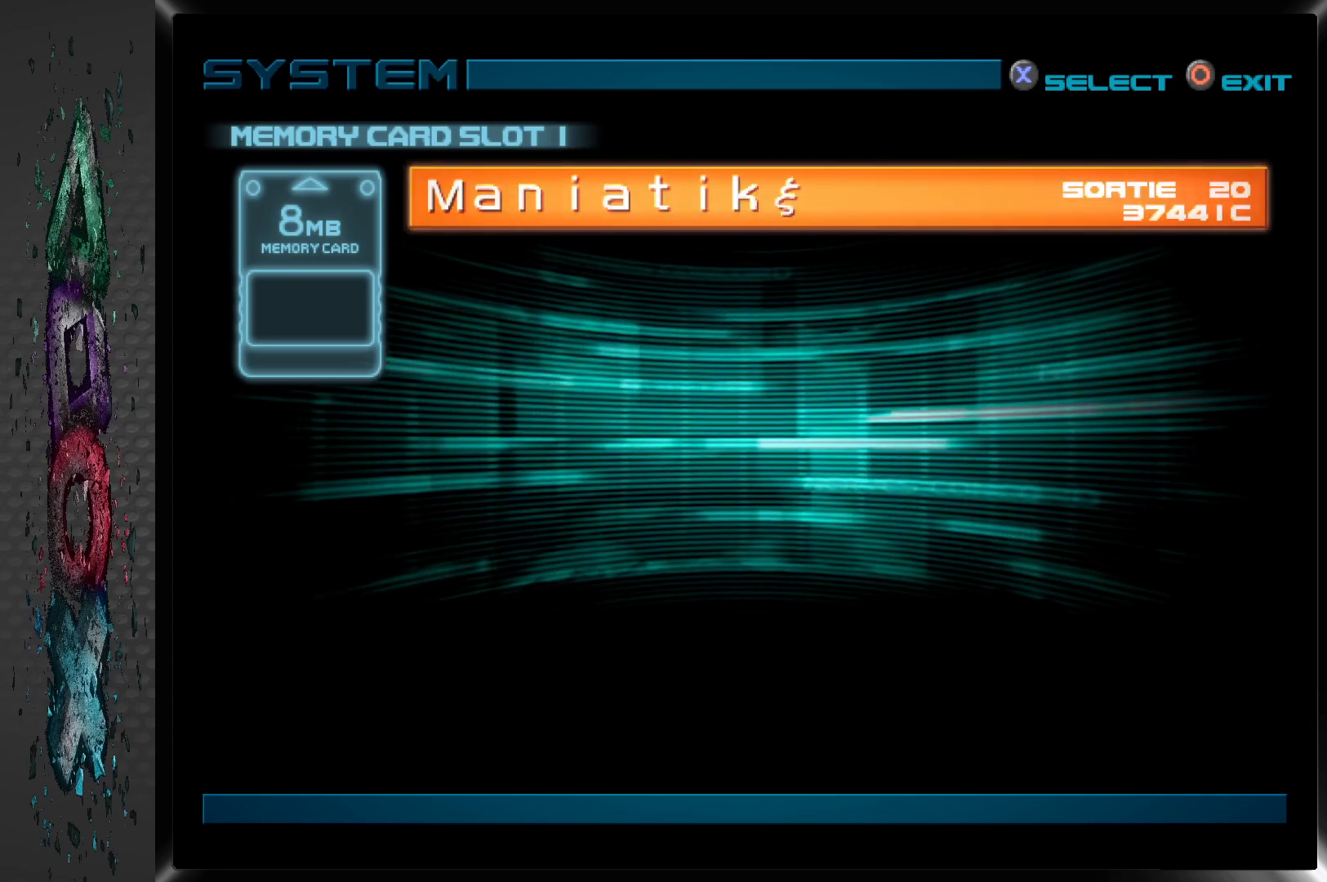
{"buttons": [], "left_stick": "center", "right_stick": "center", "events": [[33, "CROSS", "down"], [217, "CROSS", "up"]]}
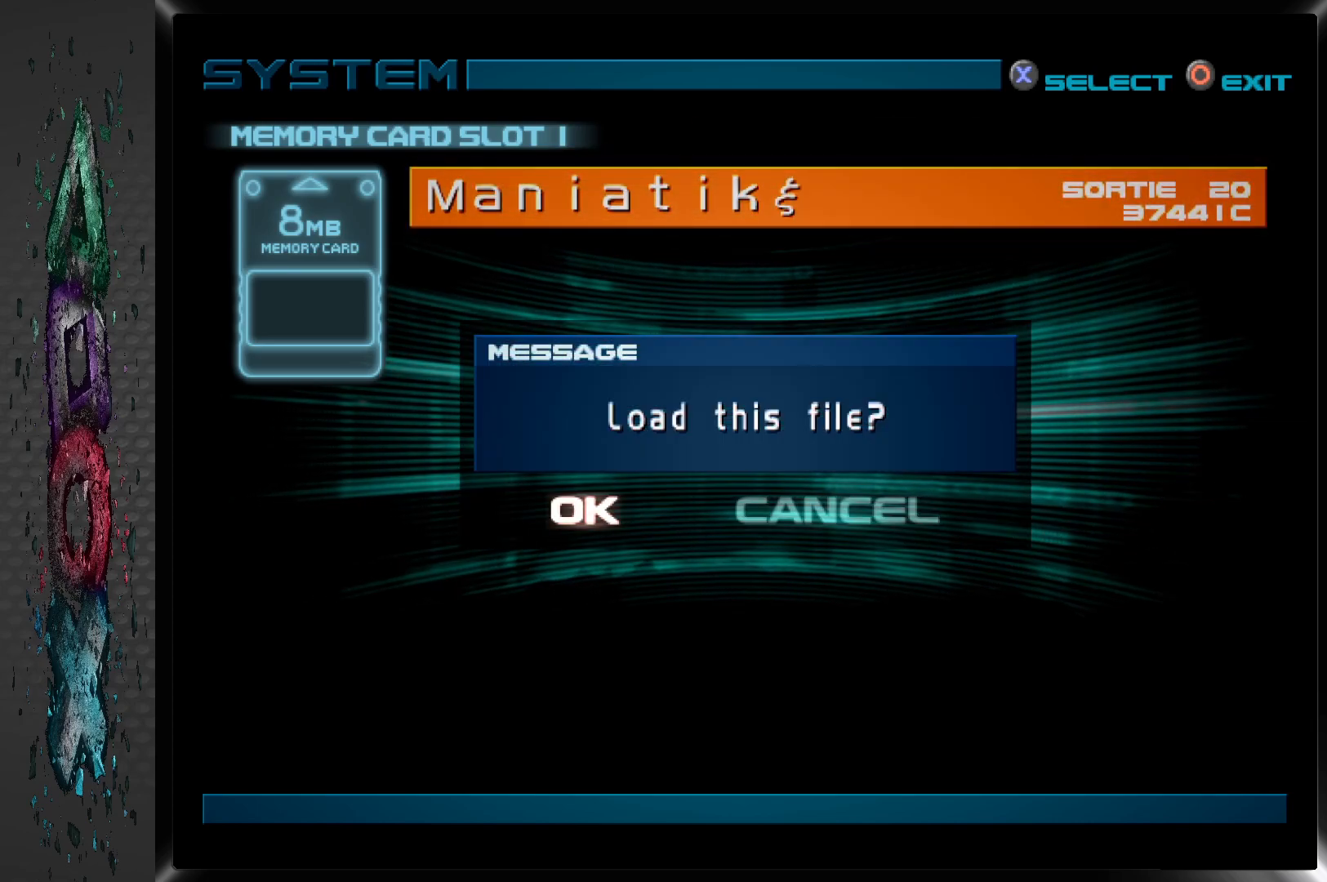
{"buttons": [], "left_stick": "center", "right_stick": "center", "events": []}
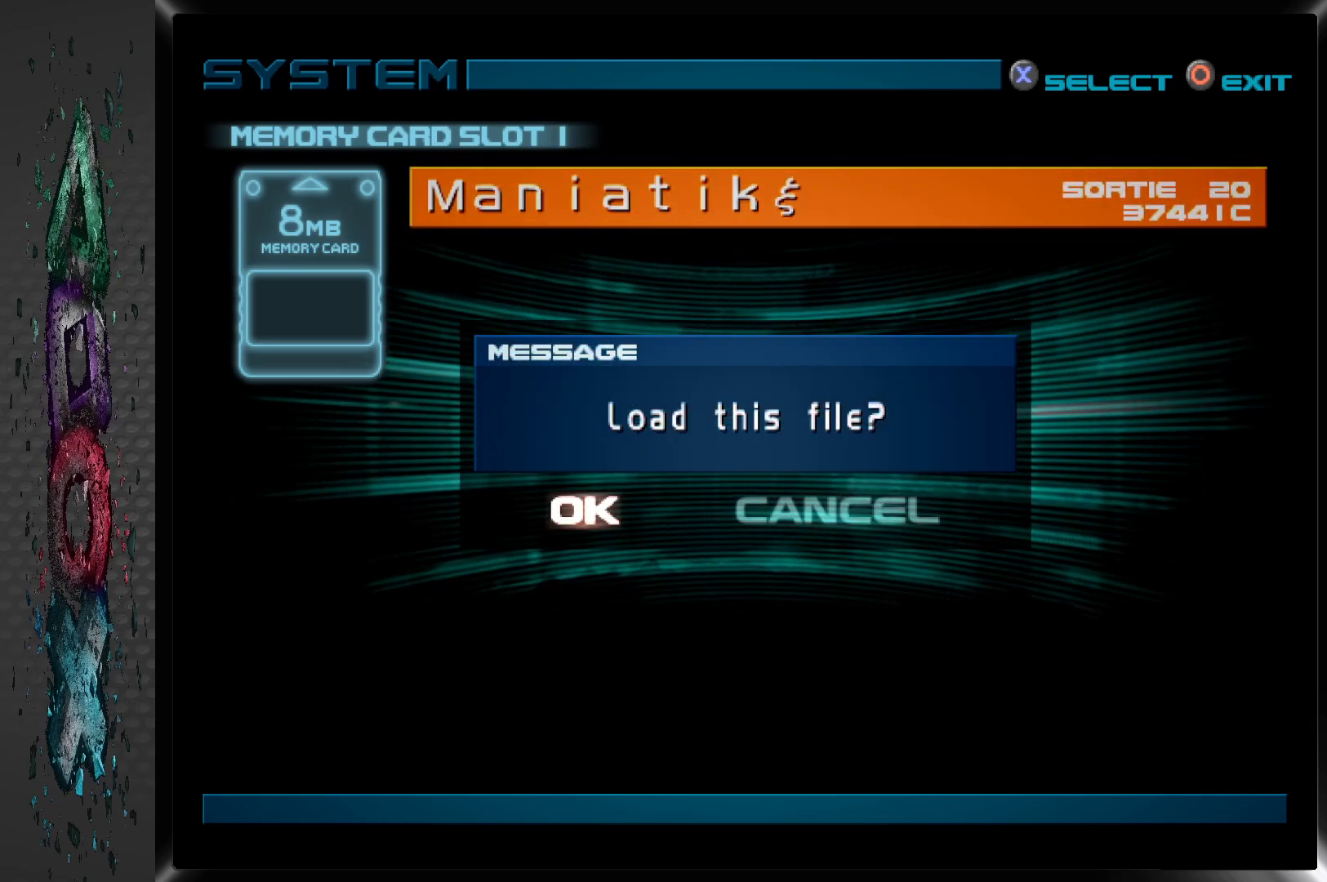
{"buttons": [], "left_stick": "center", "right_stick": "center", "events": [[267, "CROSS", "down"], [433, "CROSS", "up"]]}
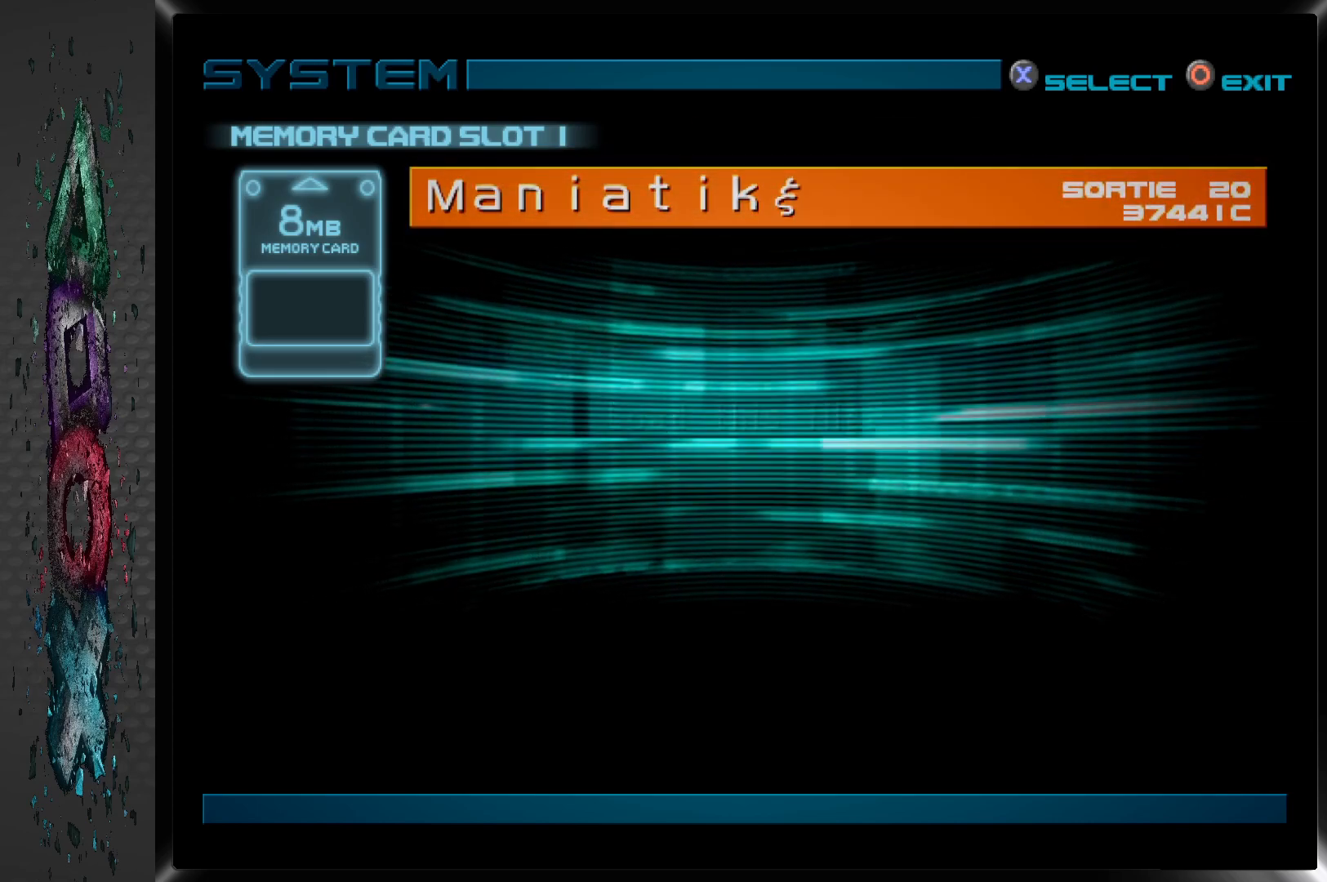
{"buttons": [], "left_stick": "center", "right_stick": "center", "events": []}
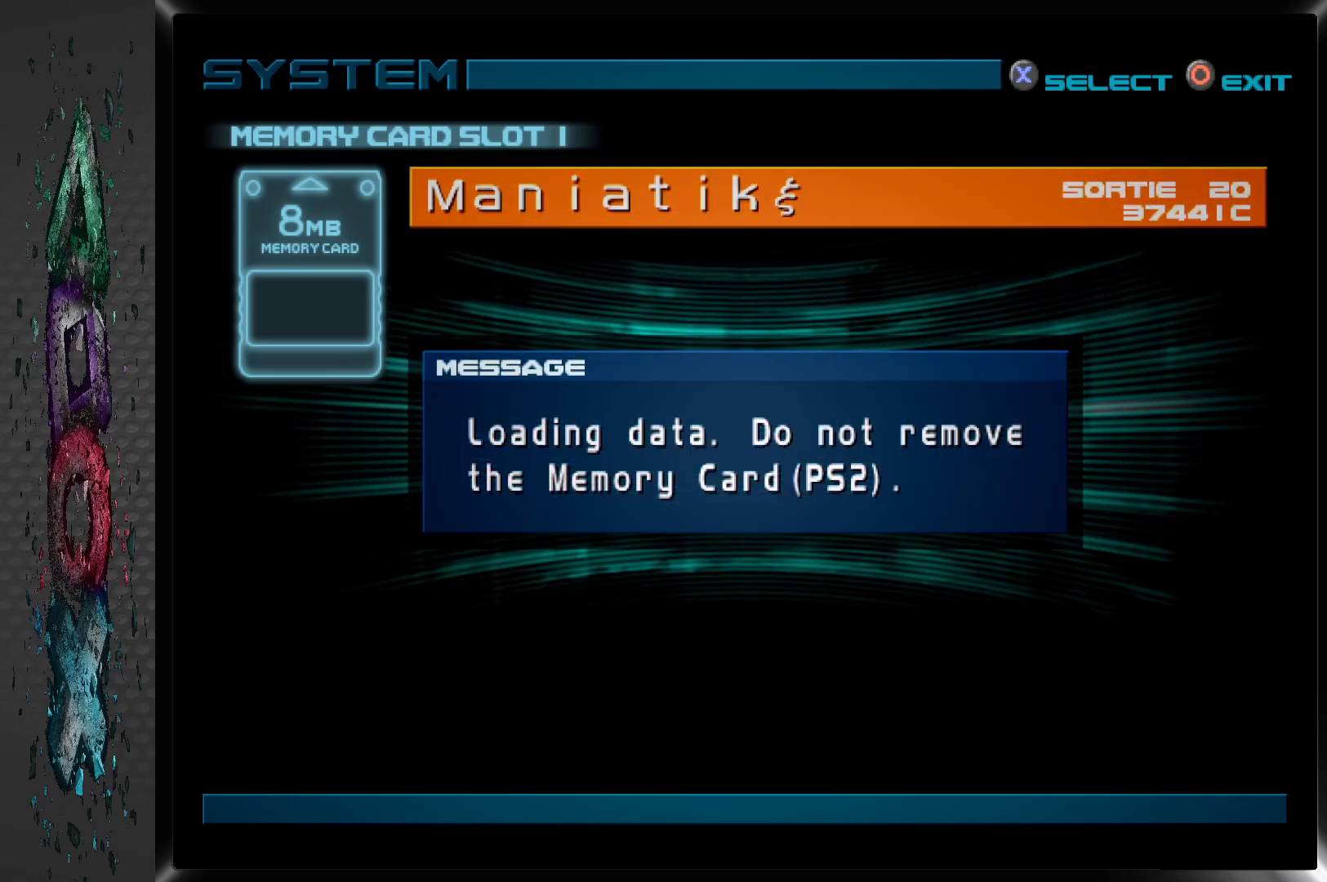
{"buttons": [], "left_stick": "center", "right_stick": "center", "events": []}
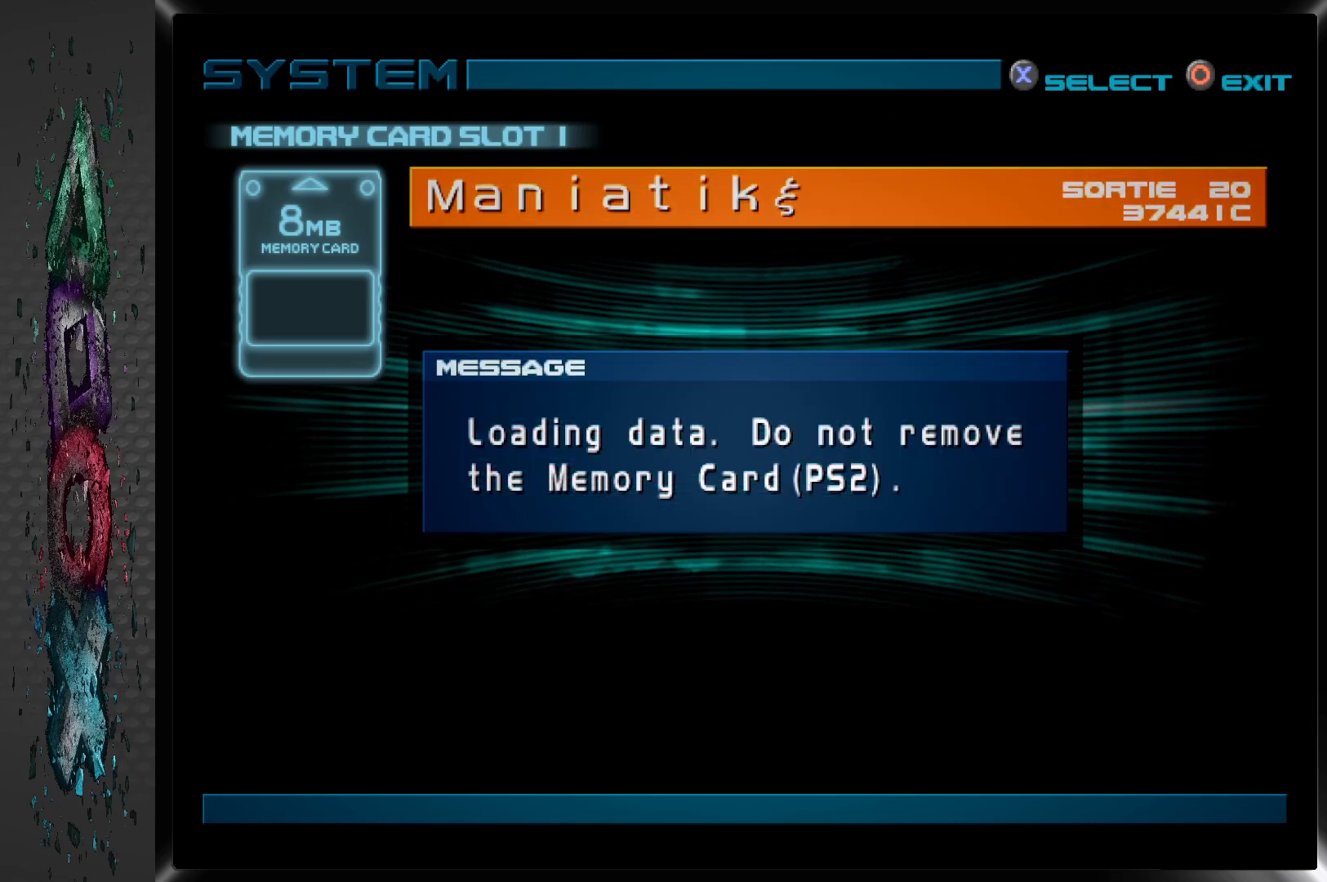
{"buttons": [], "left_stick": "center", "right_stick": "center", "events": []}
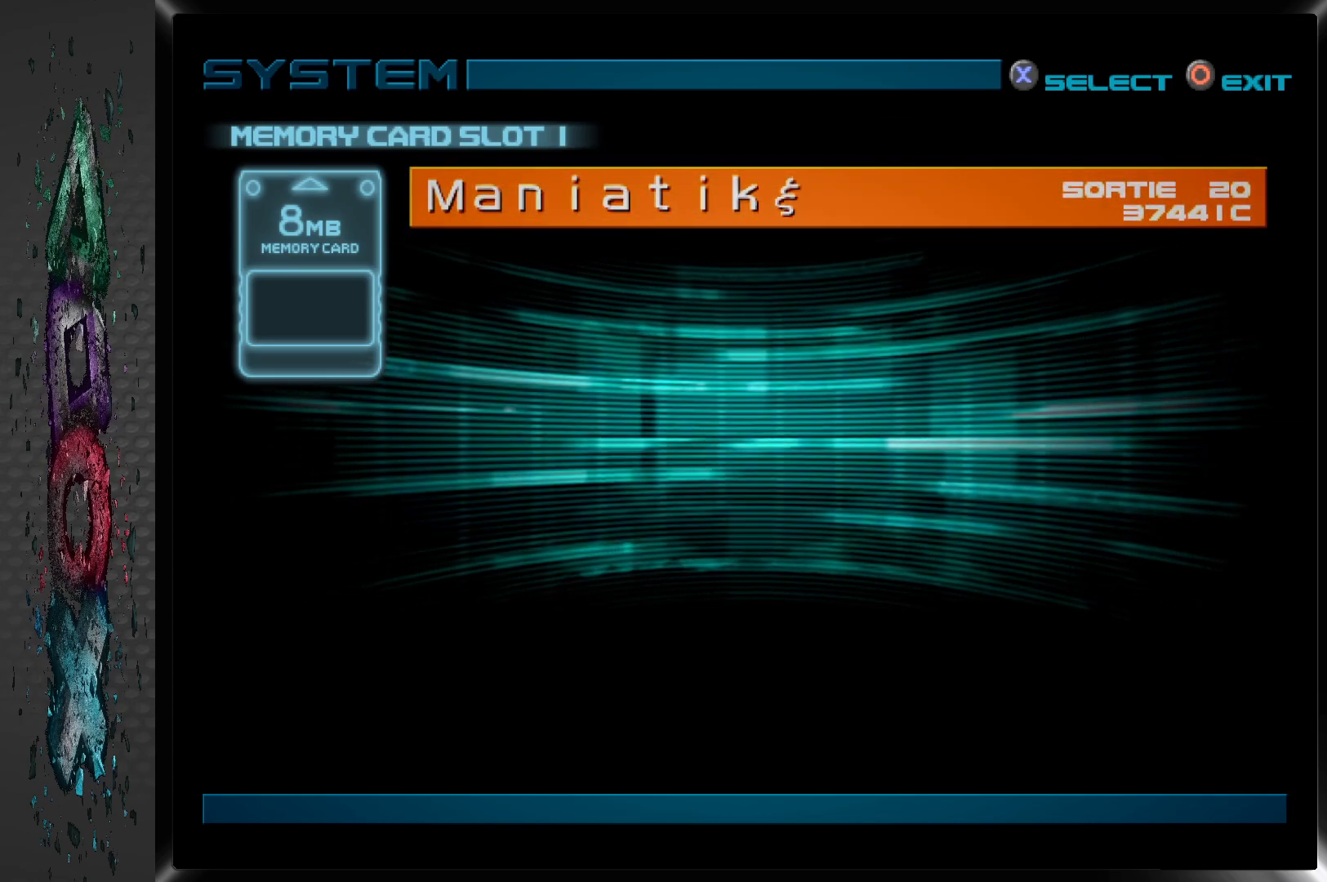
{"buttons": [], "left_stick": "center", "right_stick": "center", "events": []}
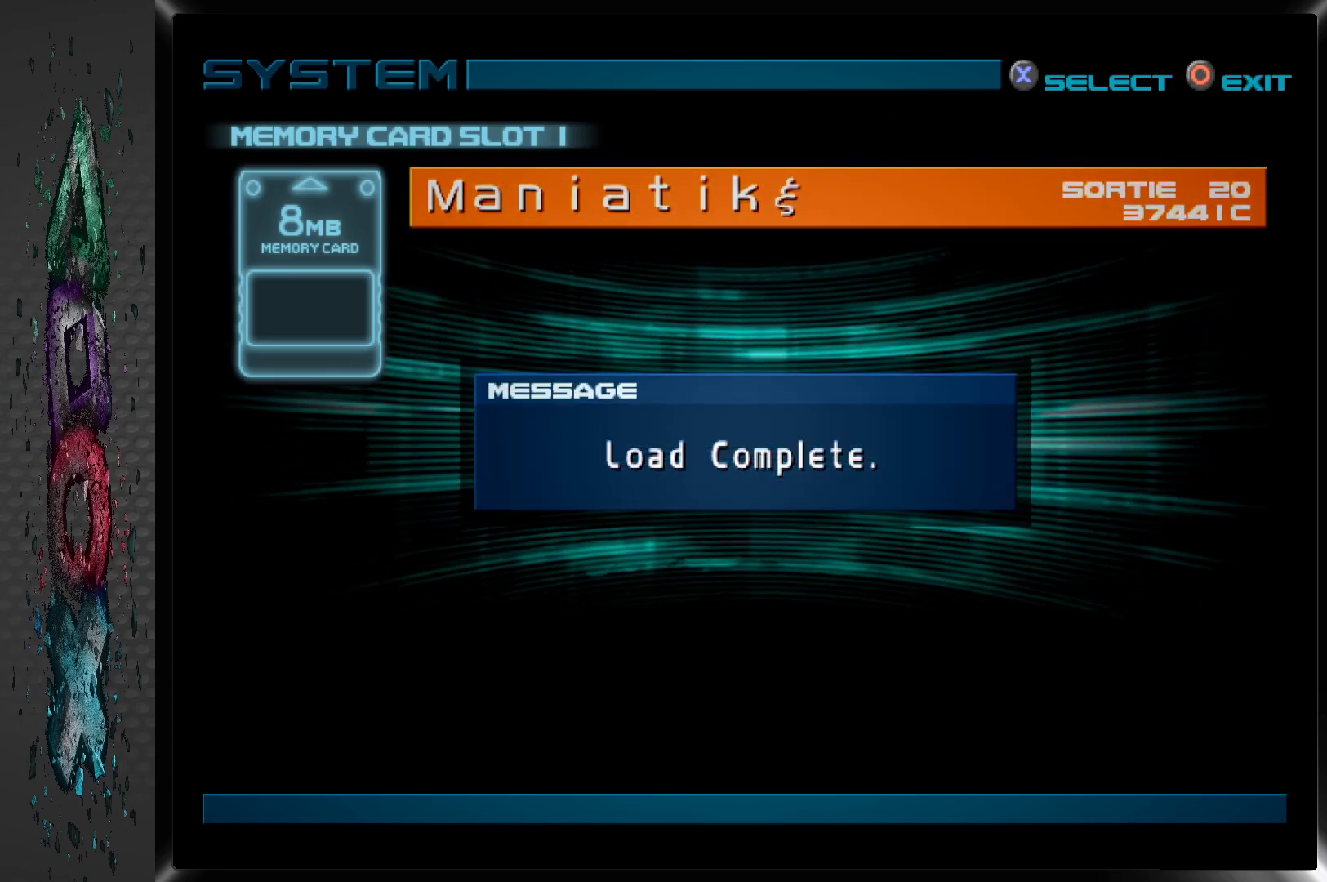
{"buttons": [], "left_stick": "center", "right_stick": "center", "events": []}
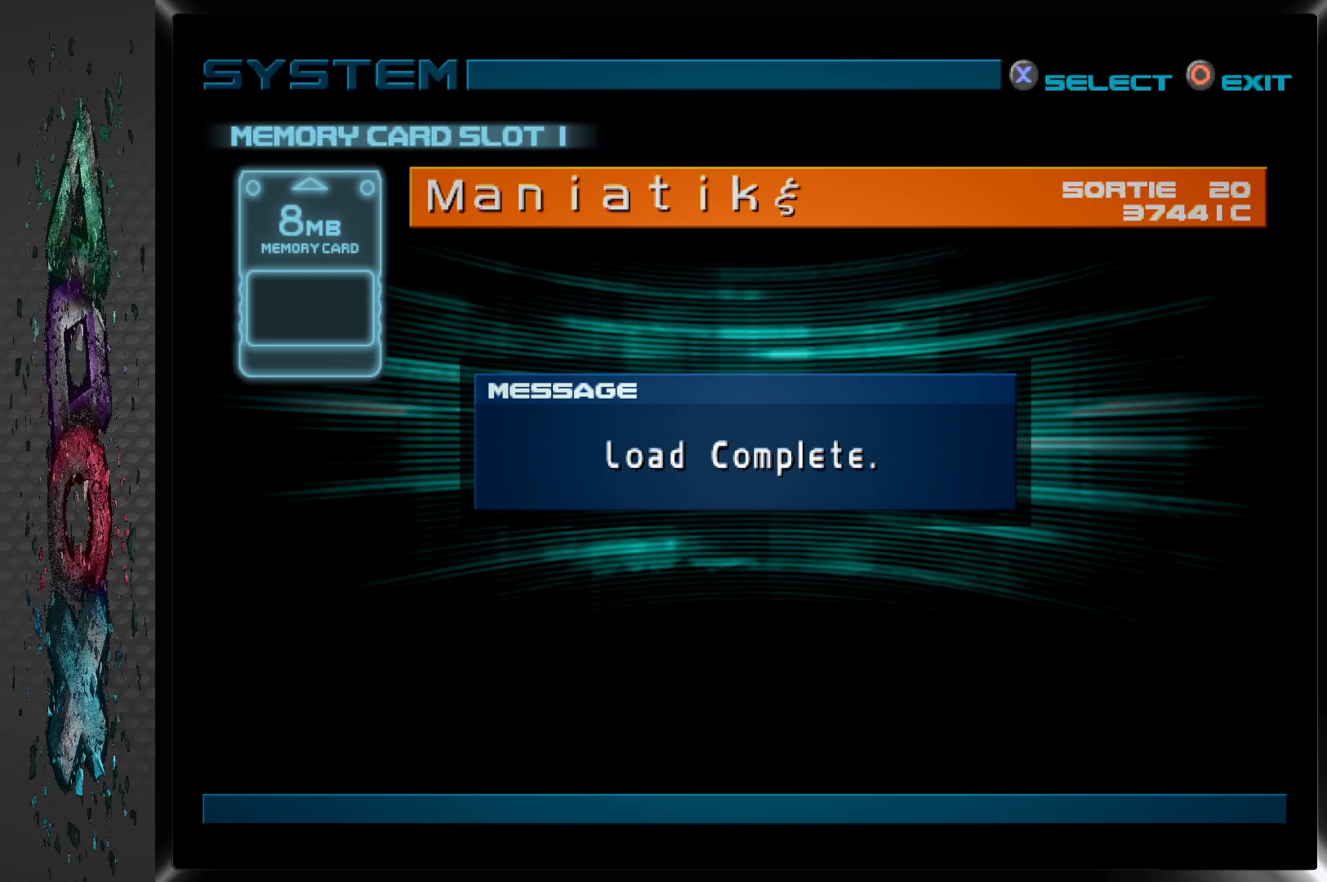
{"buttons": [], "left_stick": "center", "right_stick": "center", "events": []}
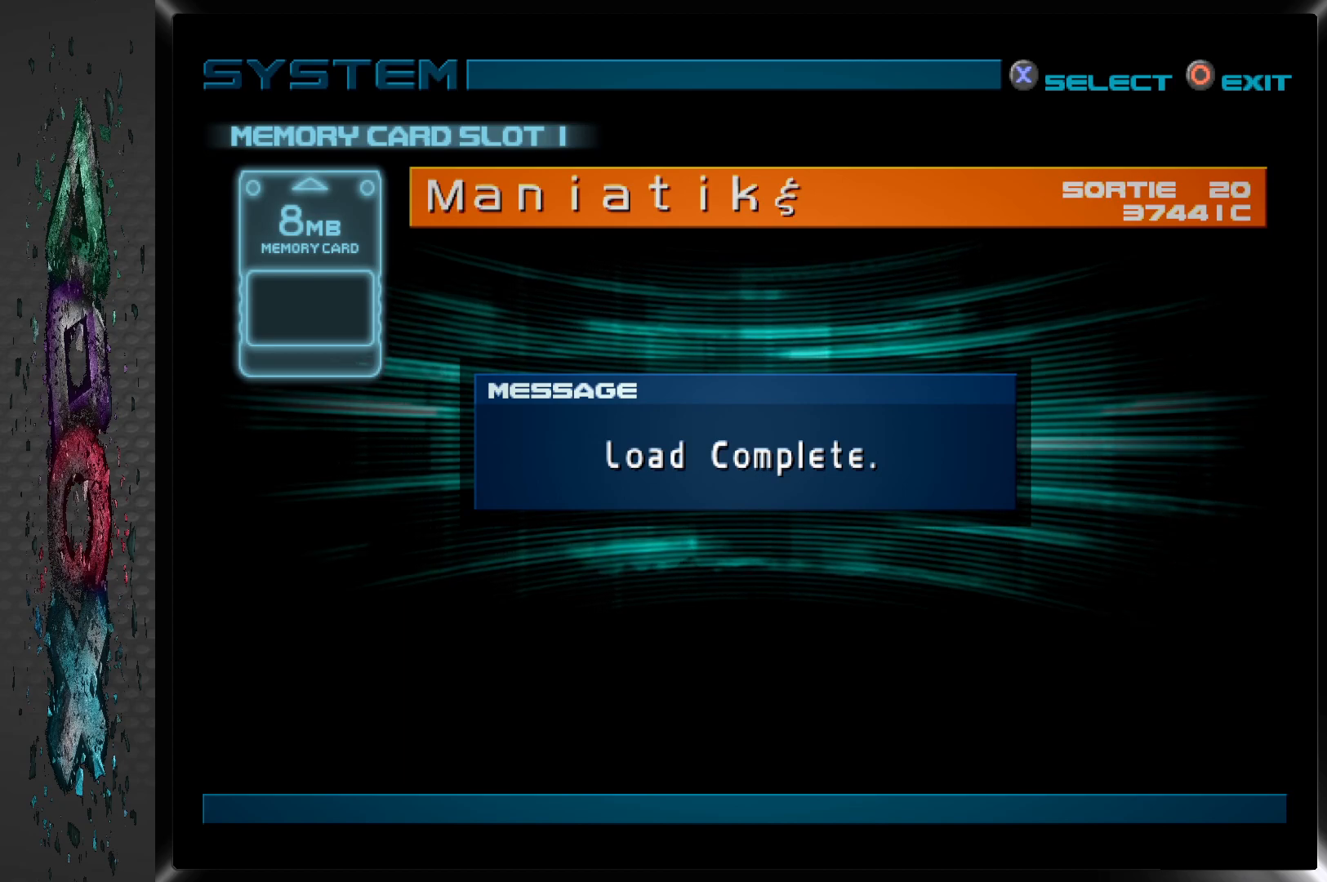
{"buttons": [], "left_stick": "center", "right_stick": "center", "events": []}
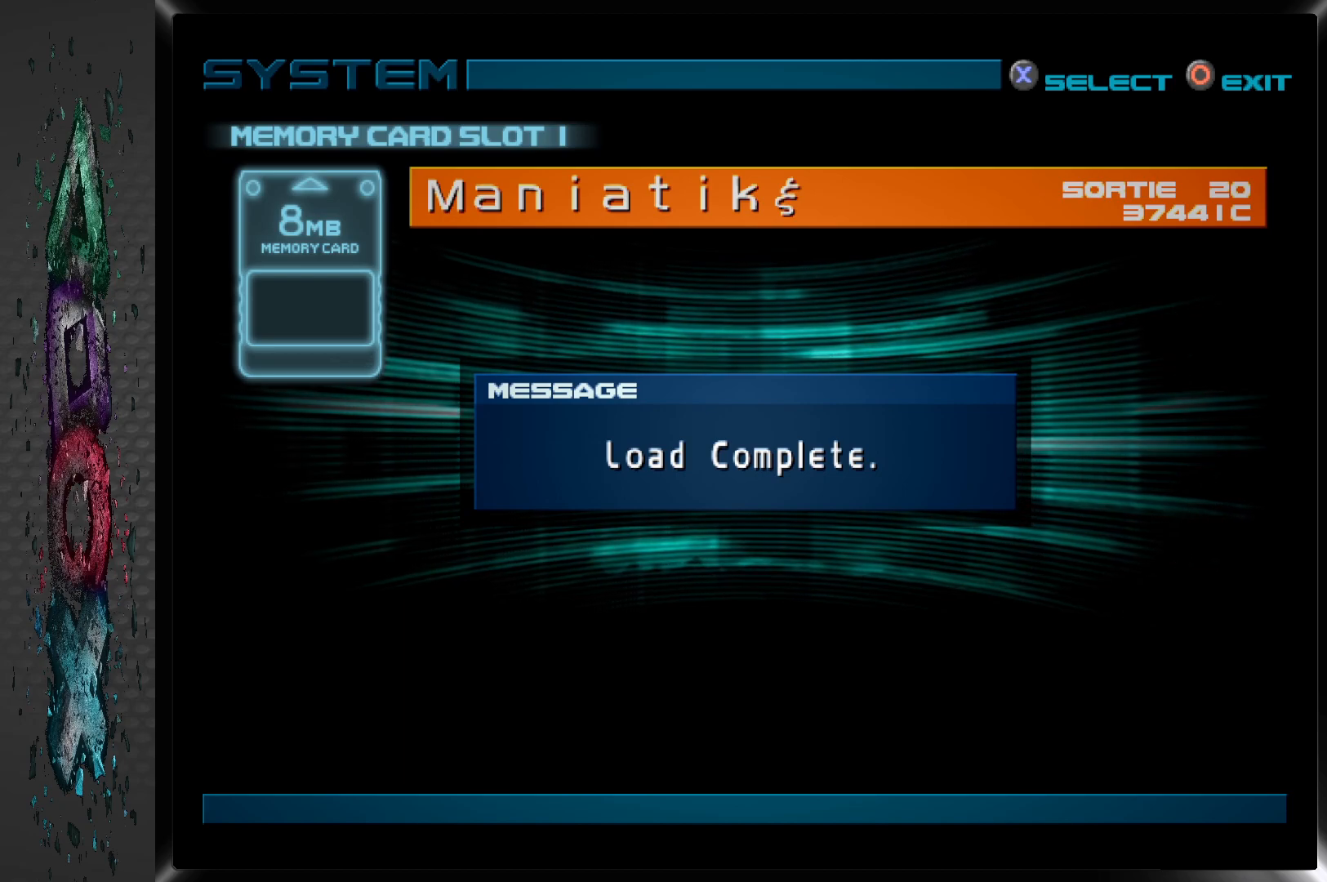
{"buttons": [], "left_stick": "center", "right_stick": "center", "events": []}
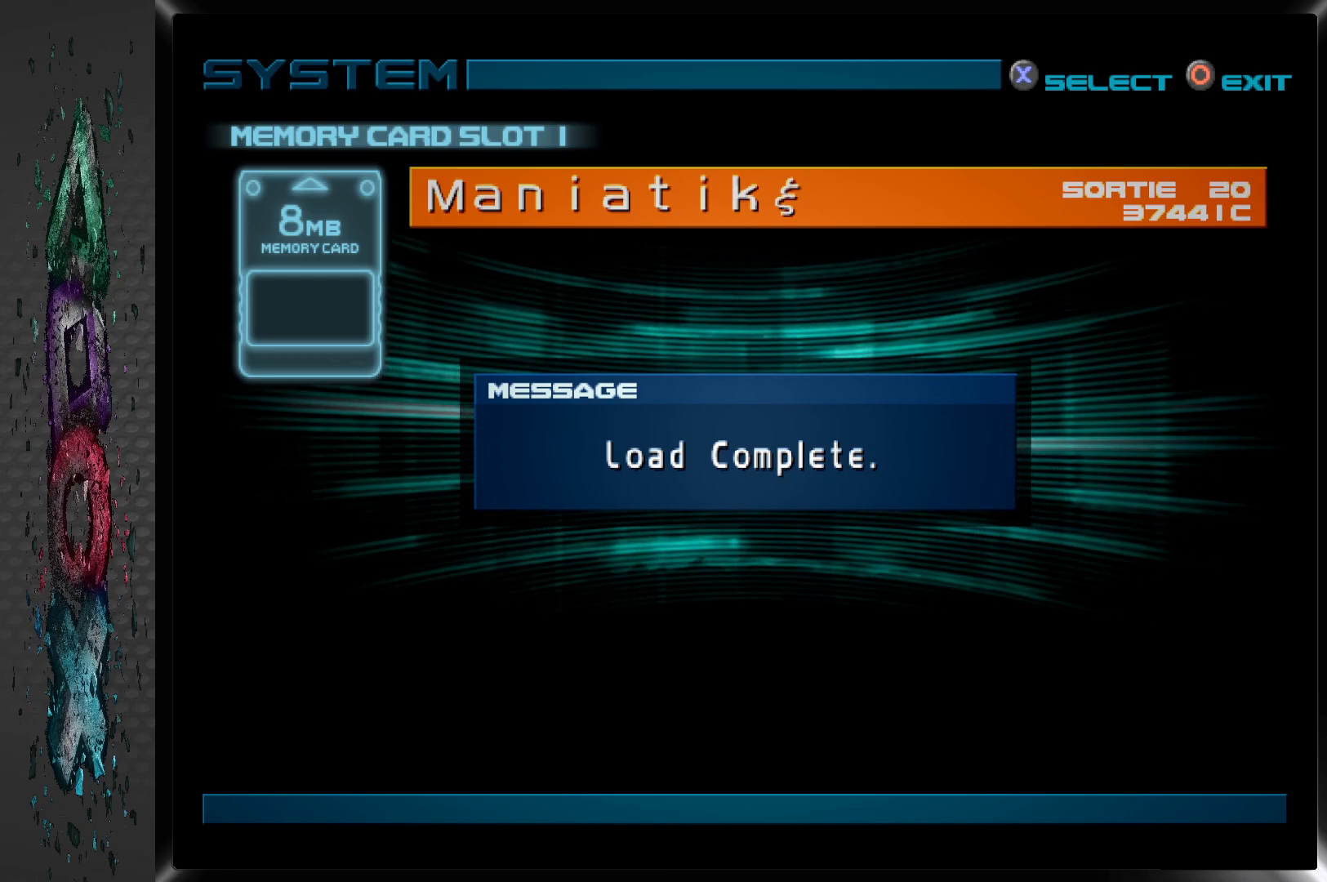
{"buttons": ["CROSS"], "left_stick": "center", "right_stick": "center", "events": [[500, "CROSS", "down"]]}
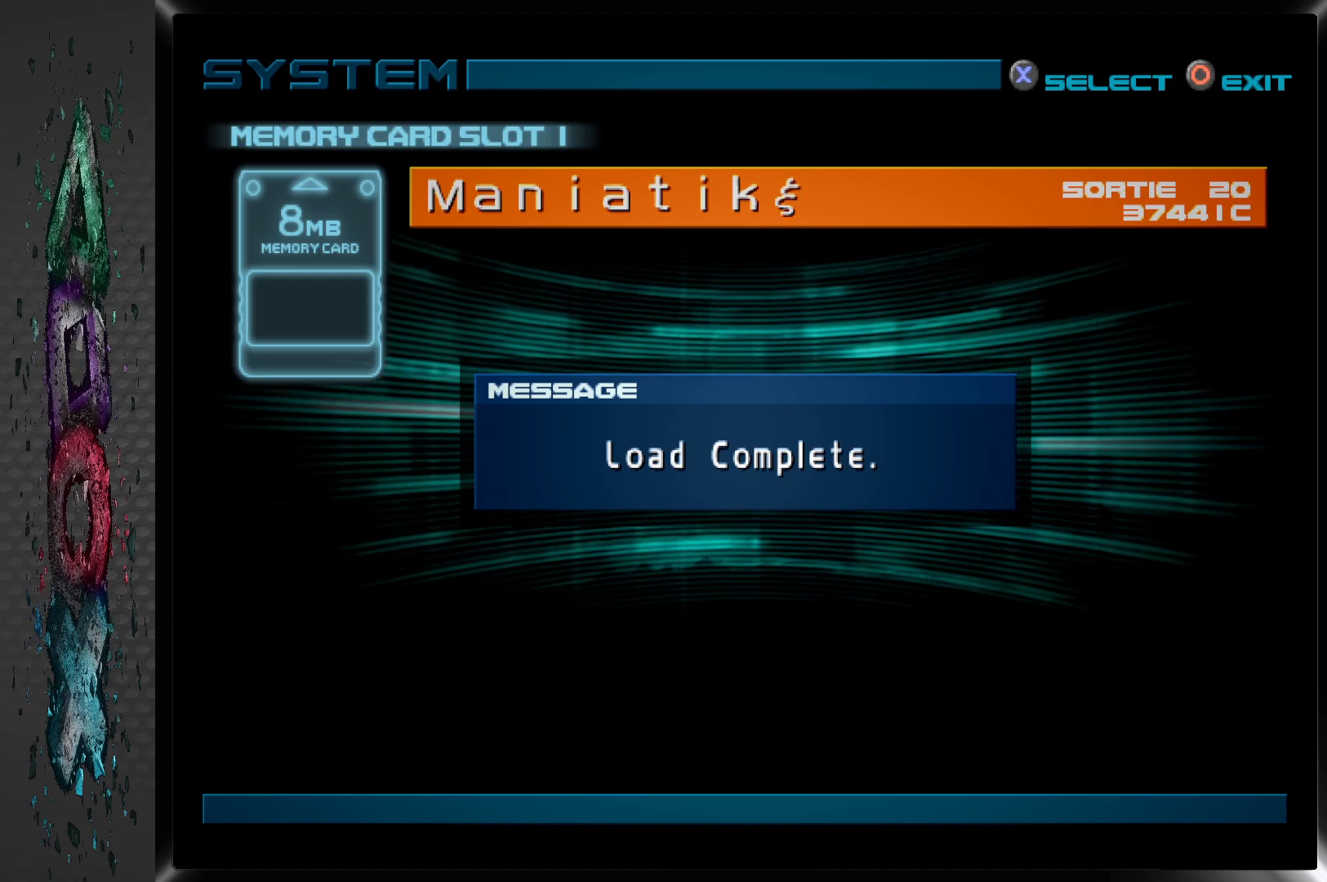
{"buttons": [], "left_stick": "center", "right_stick": "center", "events": [[133, "CROSS", "up"]]}